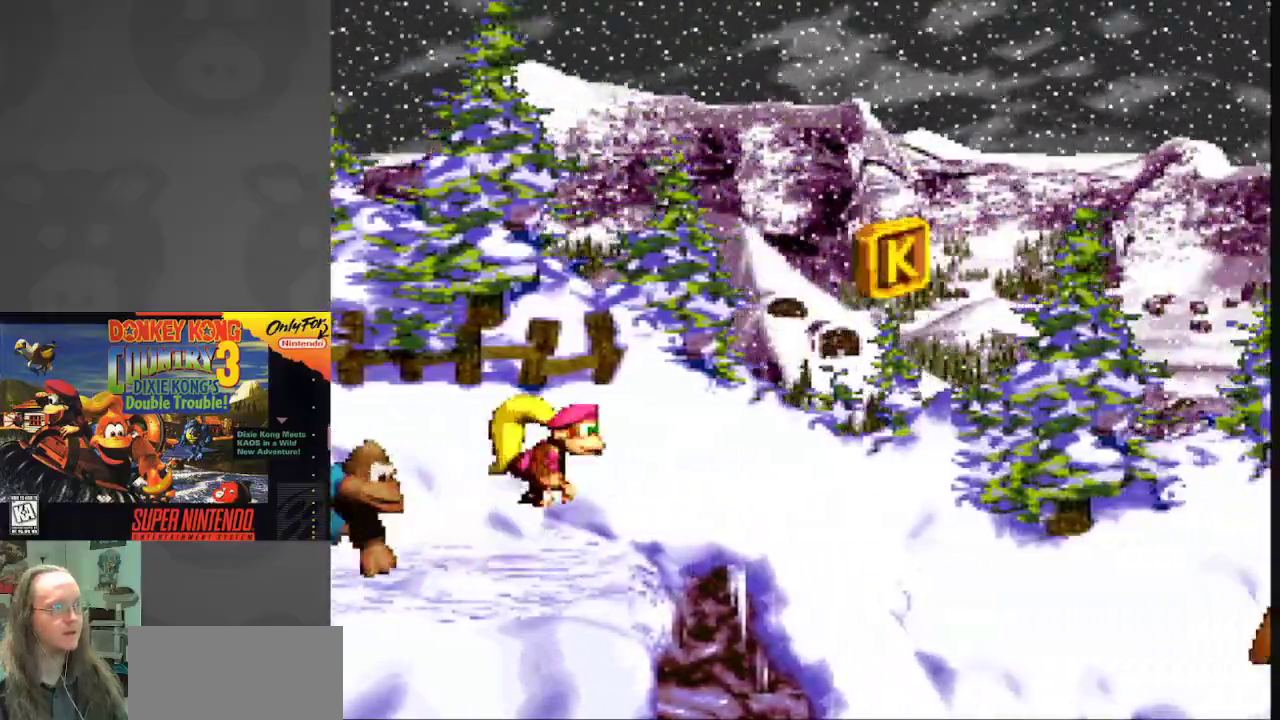
Gameplay with a controller (Nintendo layout); each line is a JSON object with the inputs held at the frame after it. "events" lists button and stick changes between this image and that frame as [ms after this image, input, new state], when the widget could be followed in between. Not read: L3 R3.
{"buttons": ["B", "Y", "DPAD_RIGHT"], "events": [[233, "B", "up"], [250, "Y", "up"], [333, "B", "down"], [350, "Y", "down"]]}
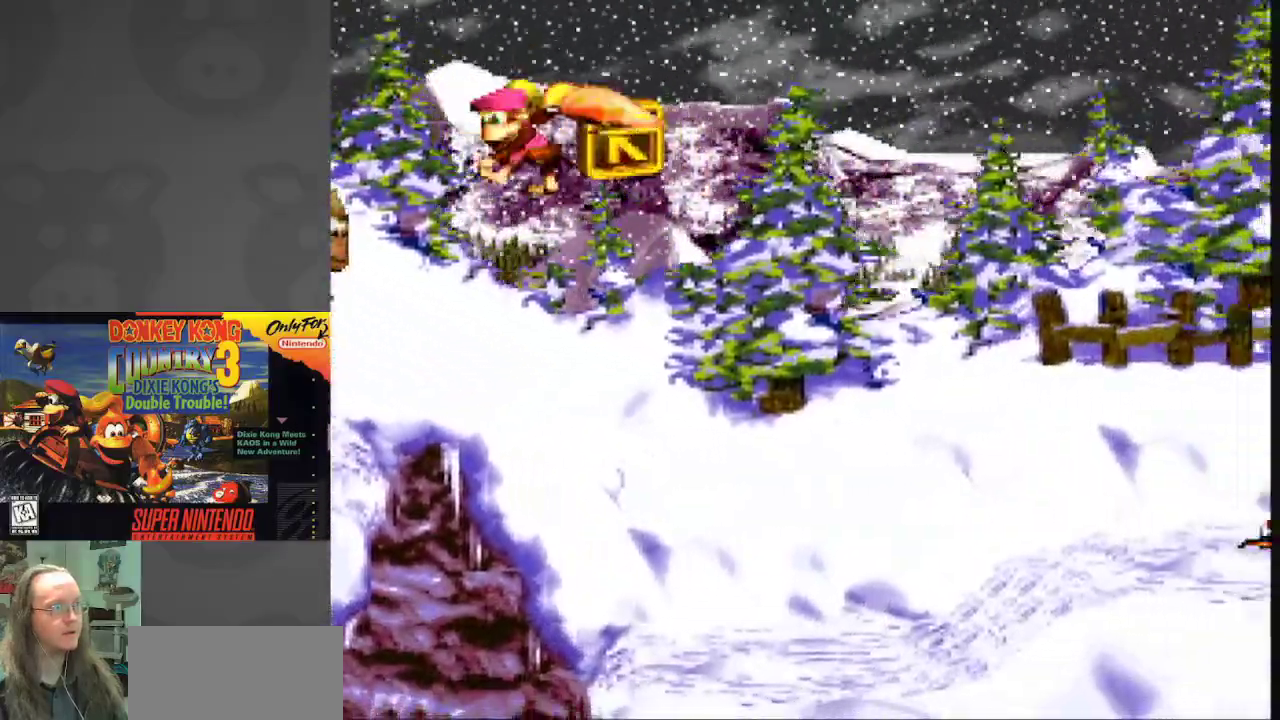
{"buttons": ["B", "Y", "DPAD_RIGHT"], "events": []}
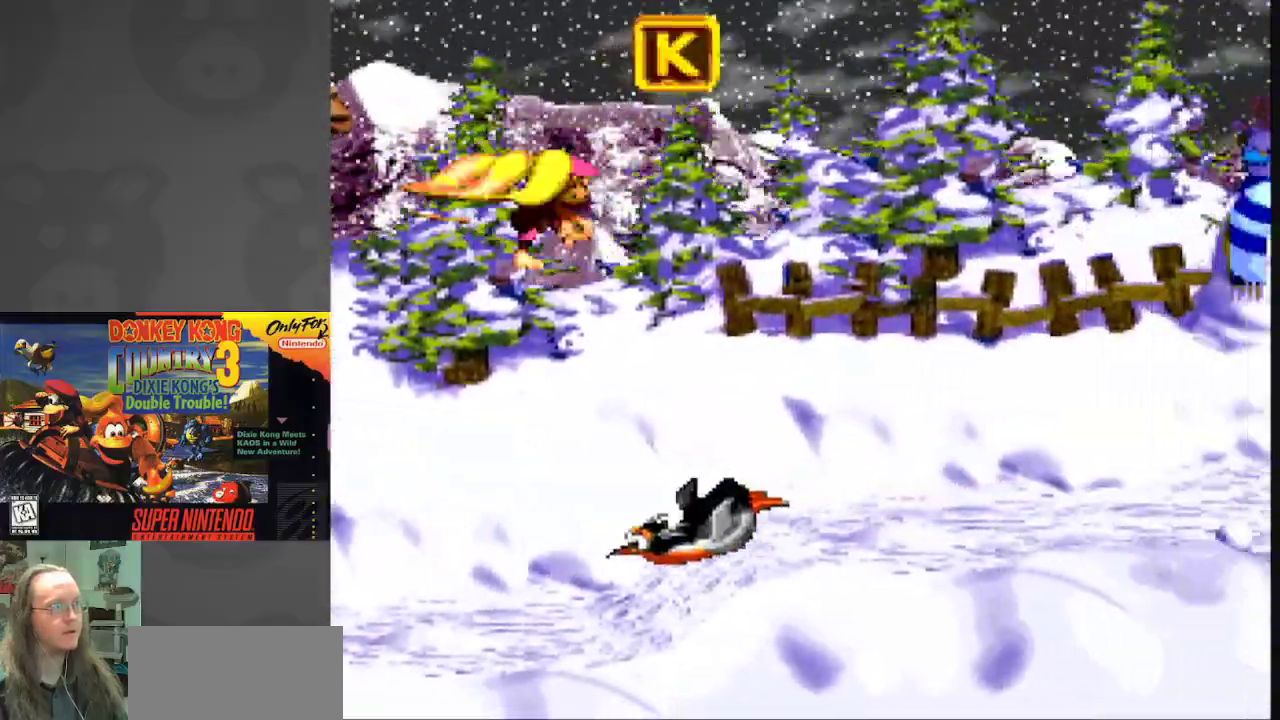
{"buttons": ["B", "Y", "DPAD_RIGHT"], "events": []}
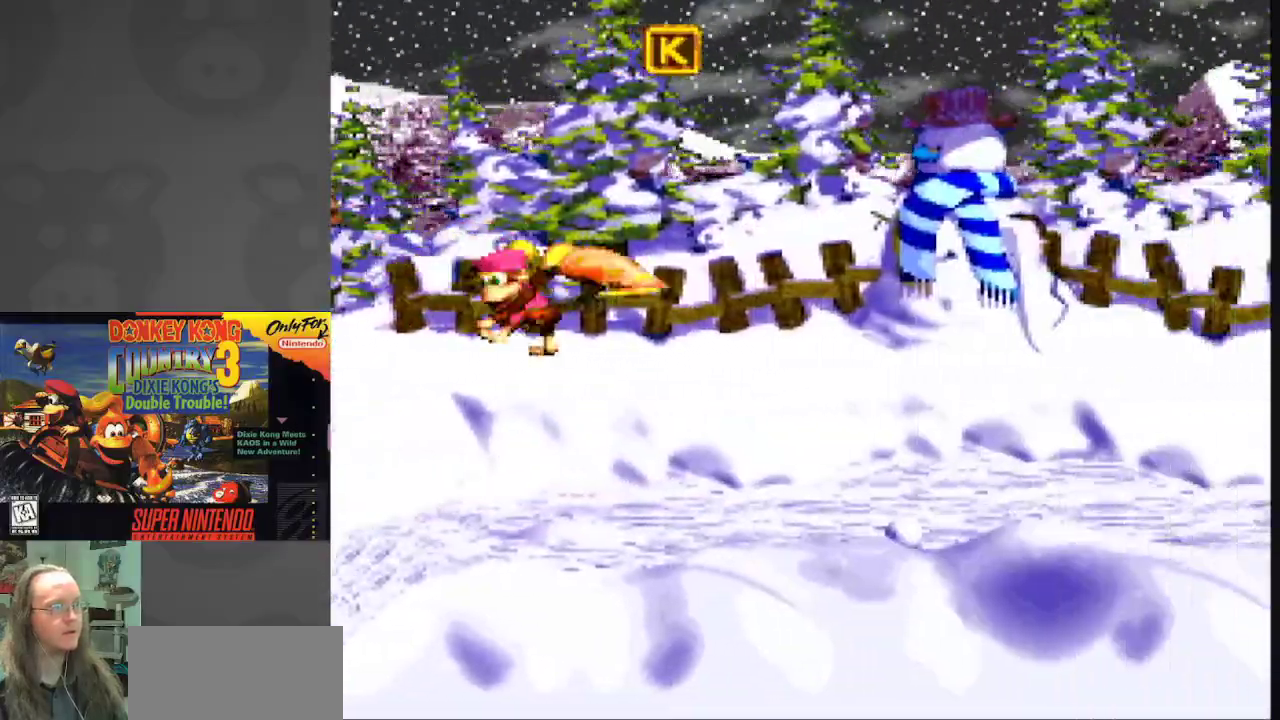
{"buttons": ["Y"], "events": [[100, "B", "up"], [117, "DPAD_RIGHT", "up"], [150, "DPAD_LEFT", "down"], [183, "Y", "up"], [483, "DPAD_LEFT", "up"], [500, "Y", "down"]]}
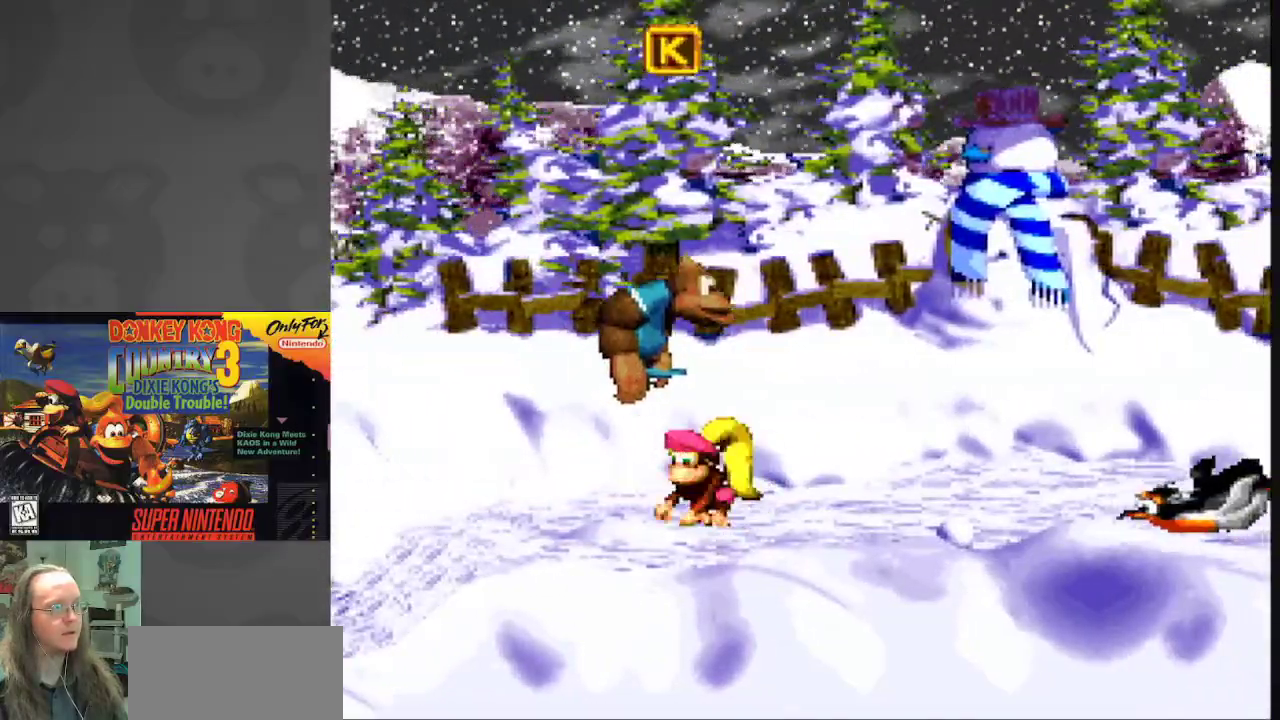
{"buttons": ["B", "Y", "DPAD_RIGHT"], "events": [[17, "B", "down"], [17, "DPAD_RIGHT", "down"]]}
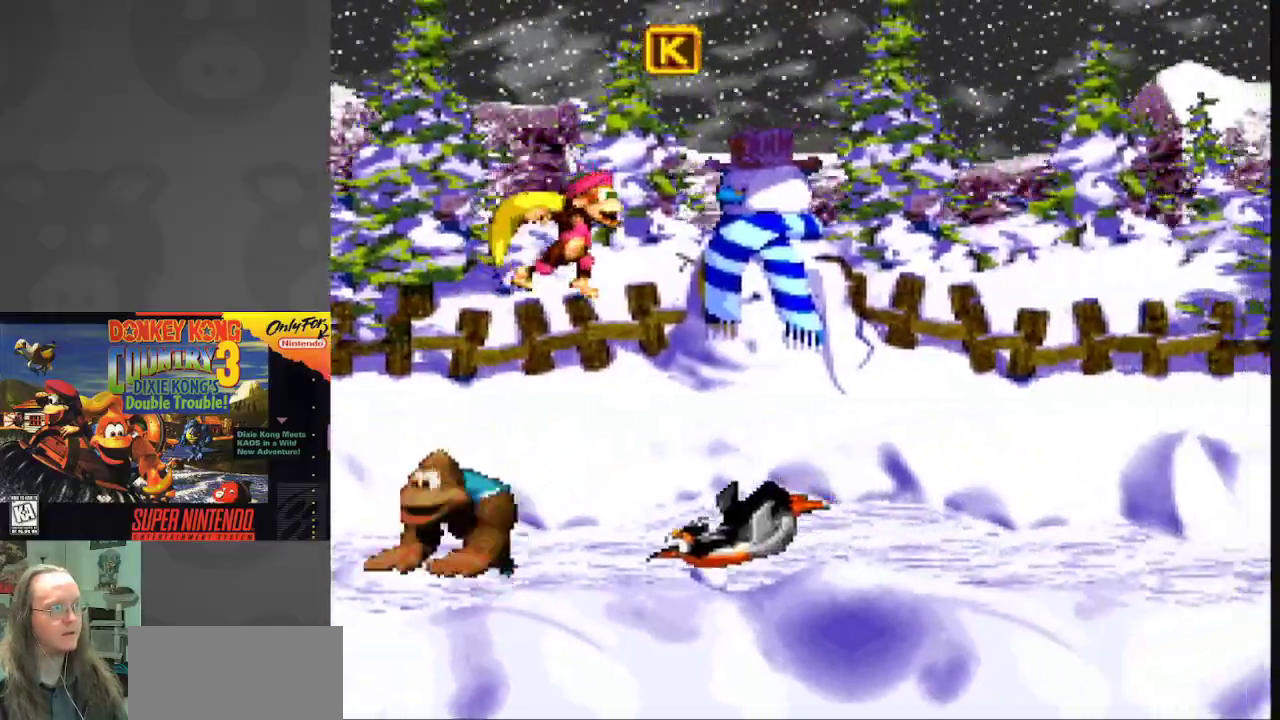
{"buttons": ["Y", "DPAD_RIGHT"], "events": [[83, "B", "up"], [100, "Y", "up"], [167, "Y", "down"], [183, "B", "down"], [317, "B", "up"]]}
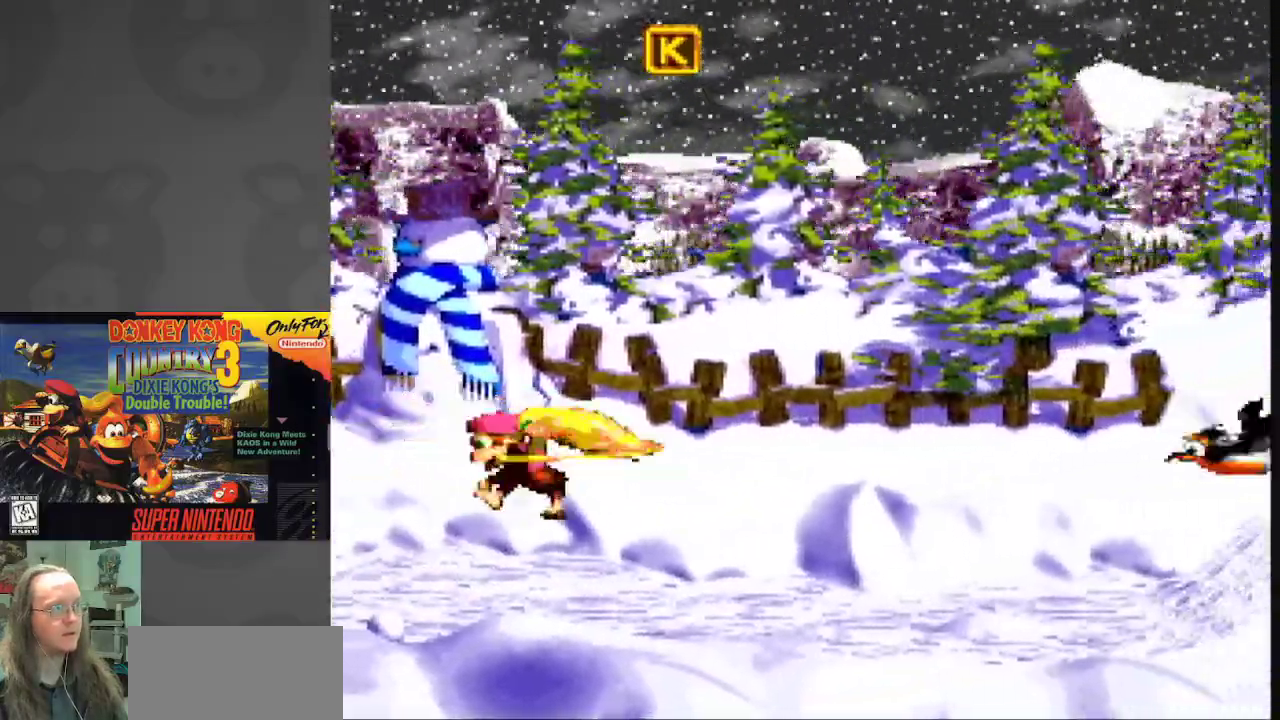
{"buttons": ["B", "Y", "DPAD_RIGHT"], "events": [[17, "Y", "up"], [167, "Y", "down"], [333, "B", "down"]]}
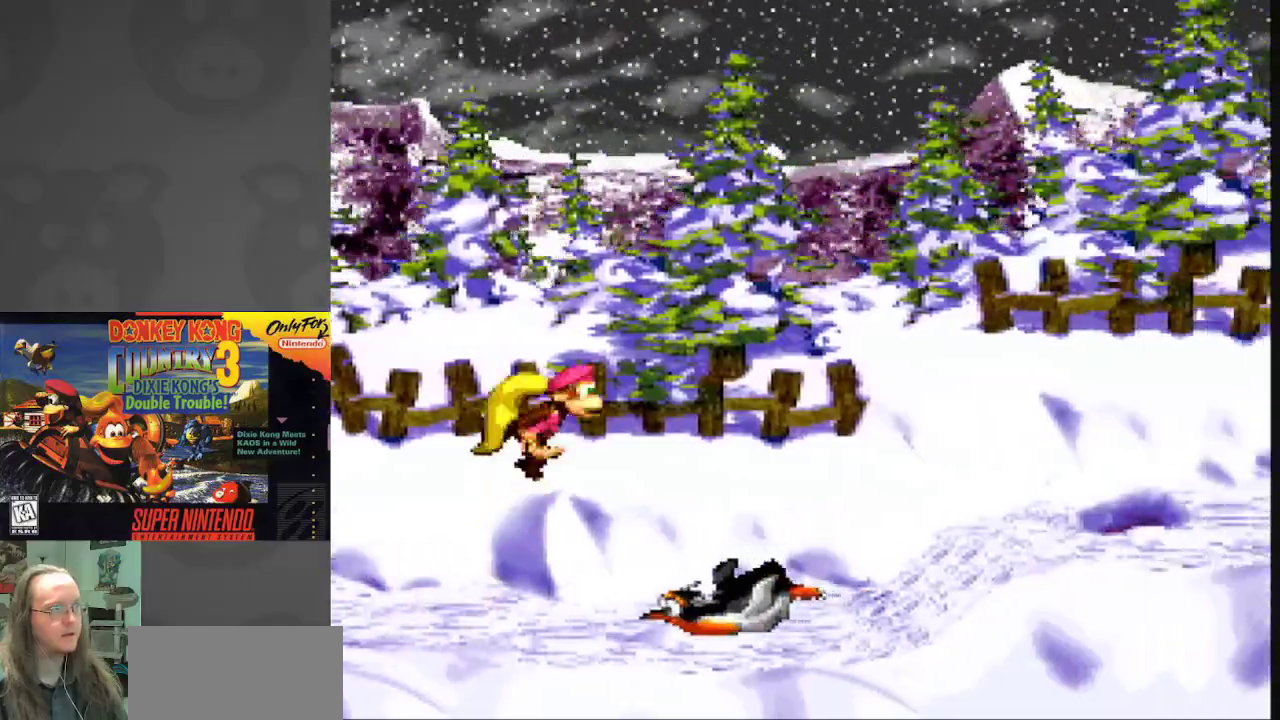
{"buttons": ["Y", "DPAD_RIGHT"], "events": [[150, "B", "up"]]}
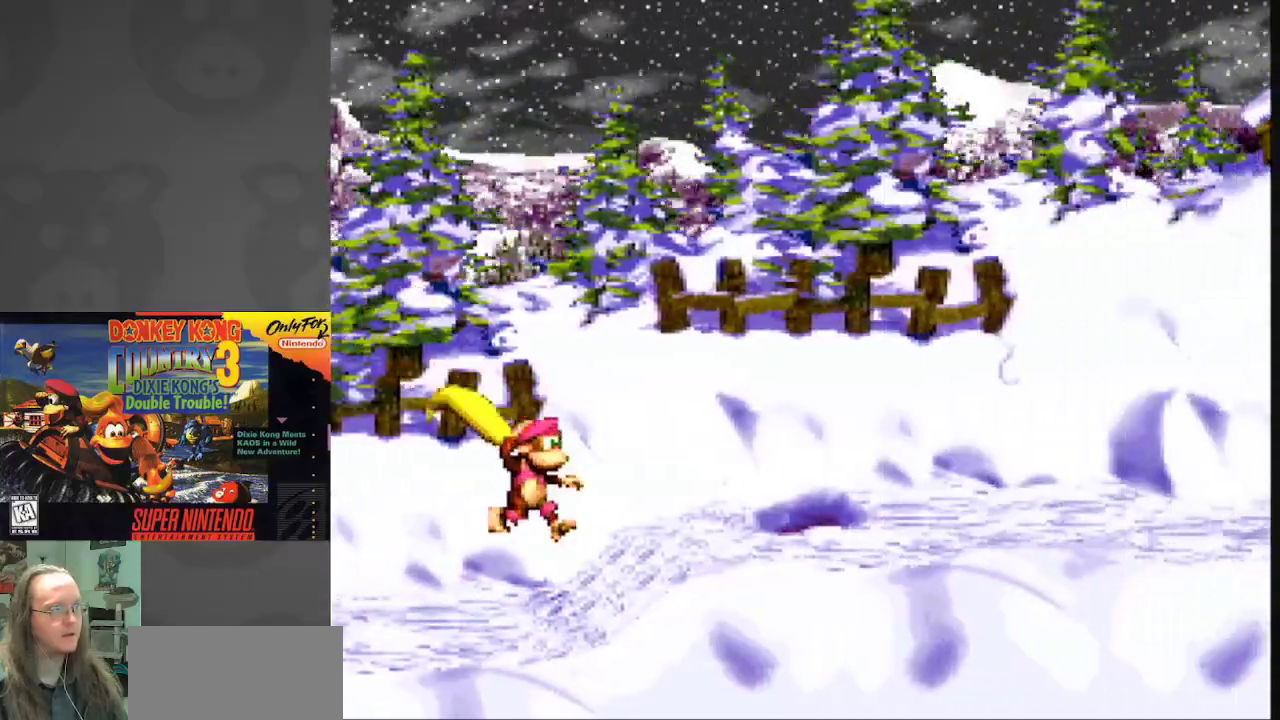
{"buttons": ["Y", "DPAD_RIGHT"], "events": [[100, "B", "down"], [400, "B", "up"]]}
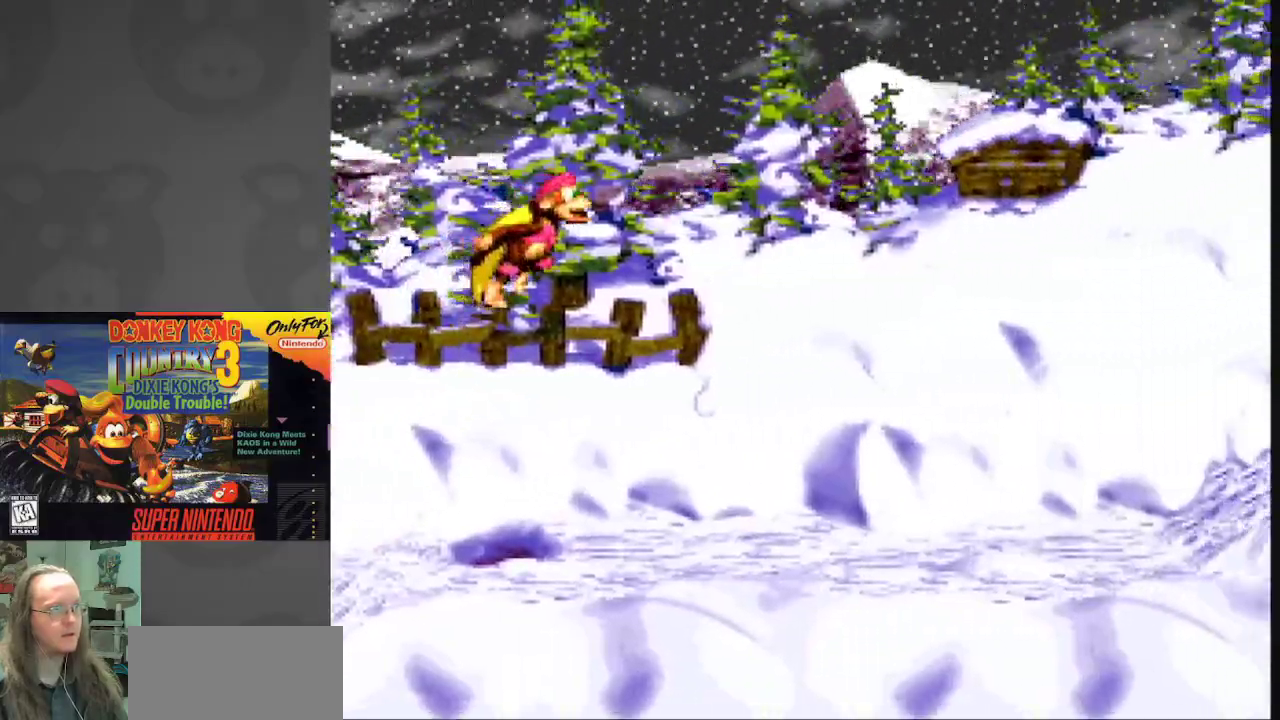
{"buttons": ["Y", "DPAD_RIGHT"], "events": []}
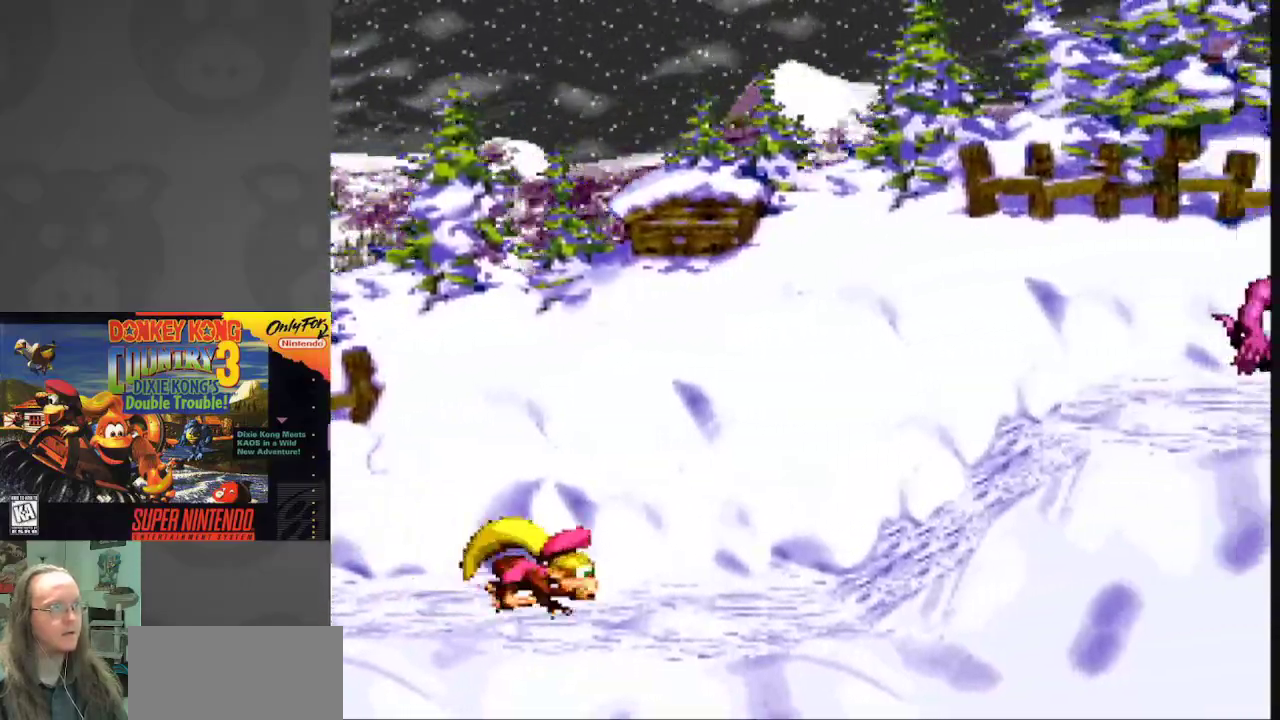
{"buttons": ["Y", "DPAD_RIGHT"], "events": []}
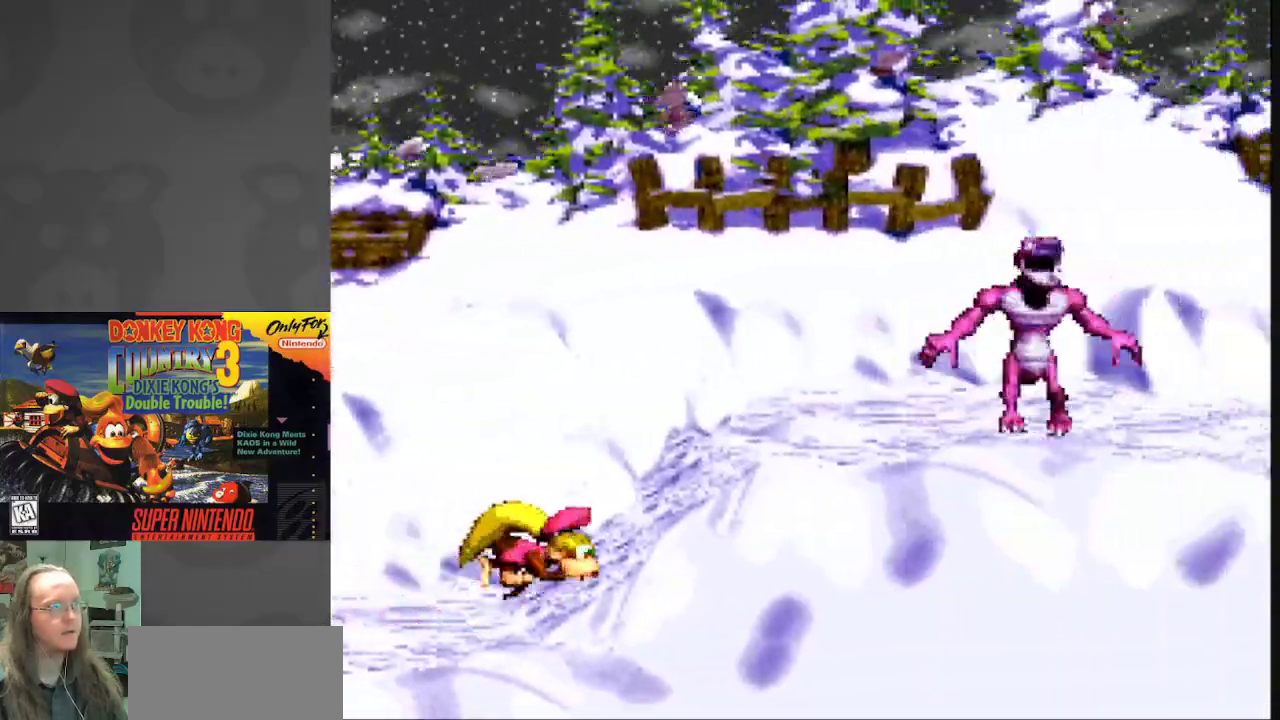
{"buttons": ["B", "Y", "DPAD_RIGHT"], "events": [[450, "B", "down"]]}
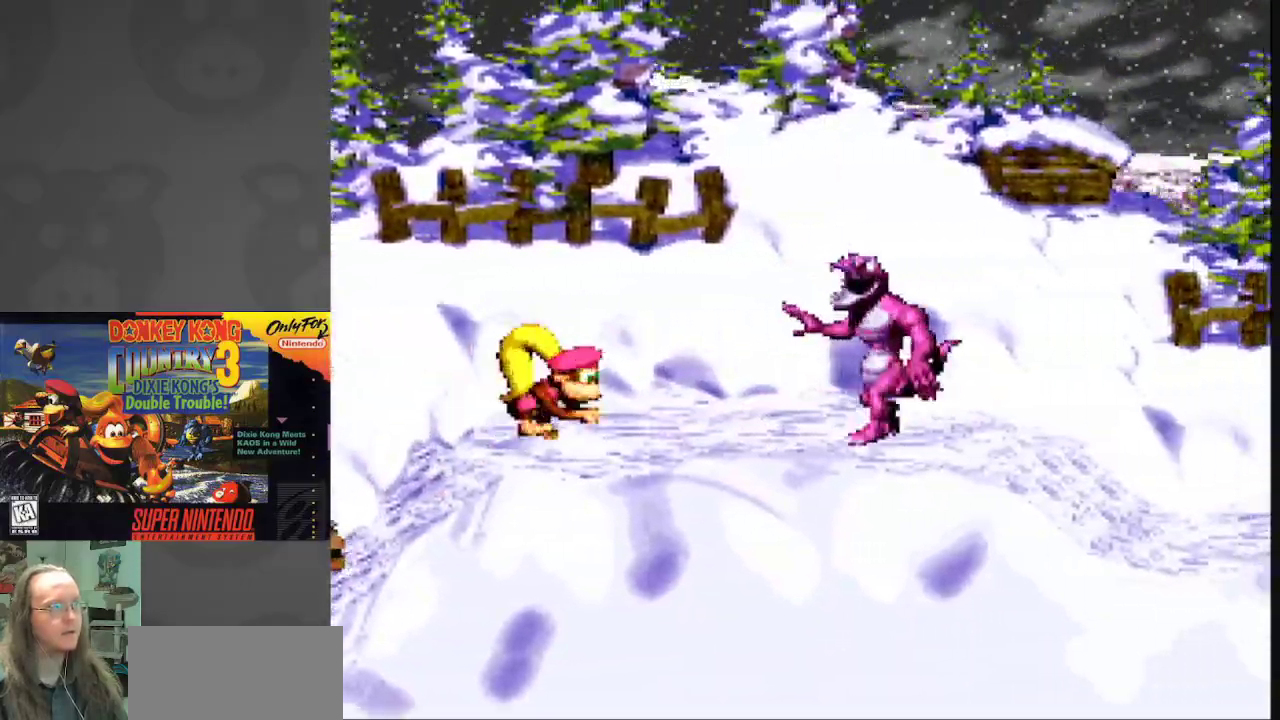
{"buttons": ["B", "Y", "DPAD_RIGHT"], "events": [[383, "B", "up"], [433, "Y", "up"], [450, "Y", "down"], [483, "B", "down"]]}
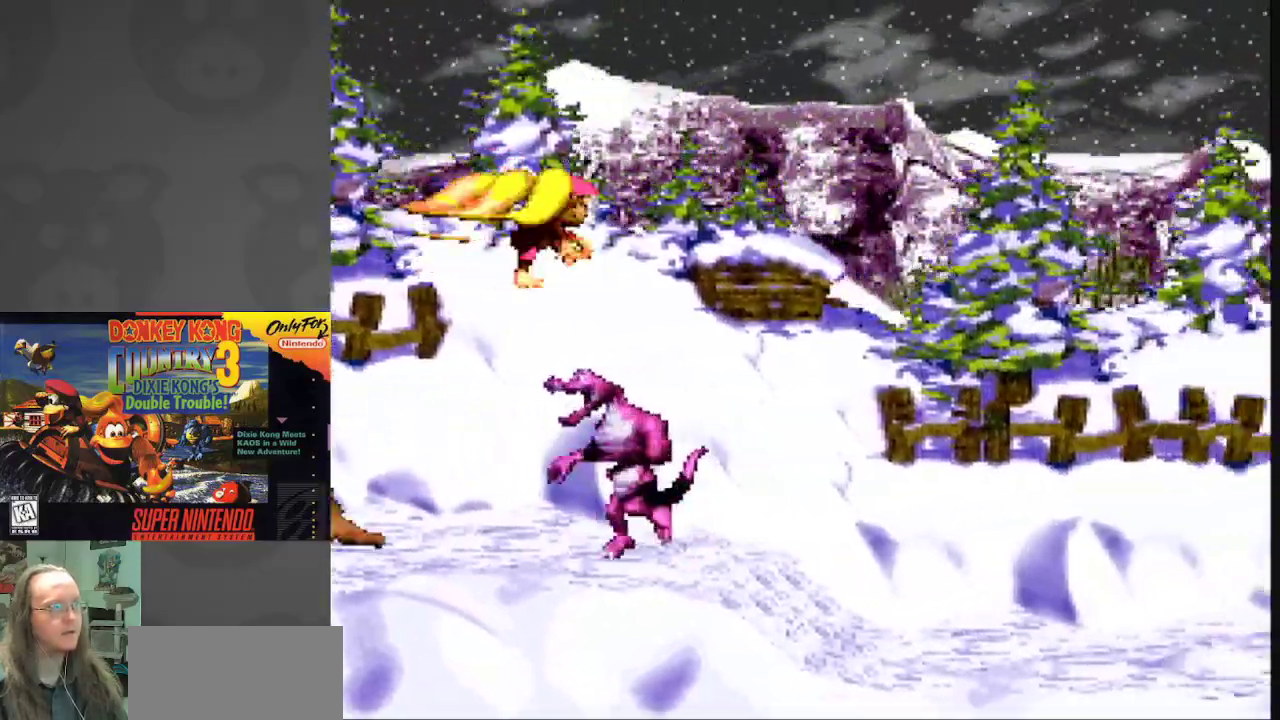
{"buttons": ["B", "Y", "DPAD_RIGHT"], "events": []}
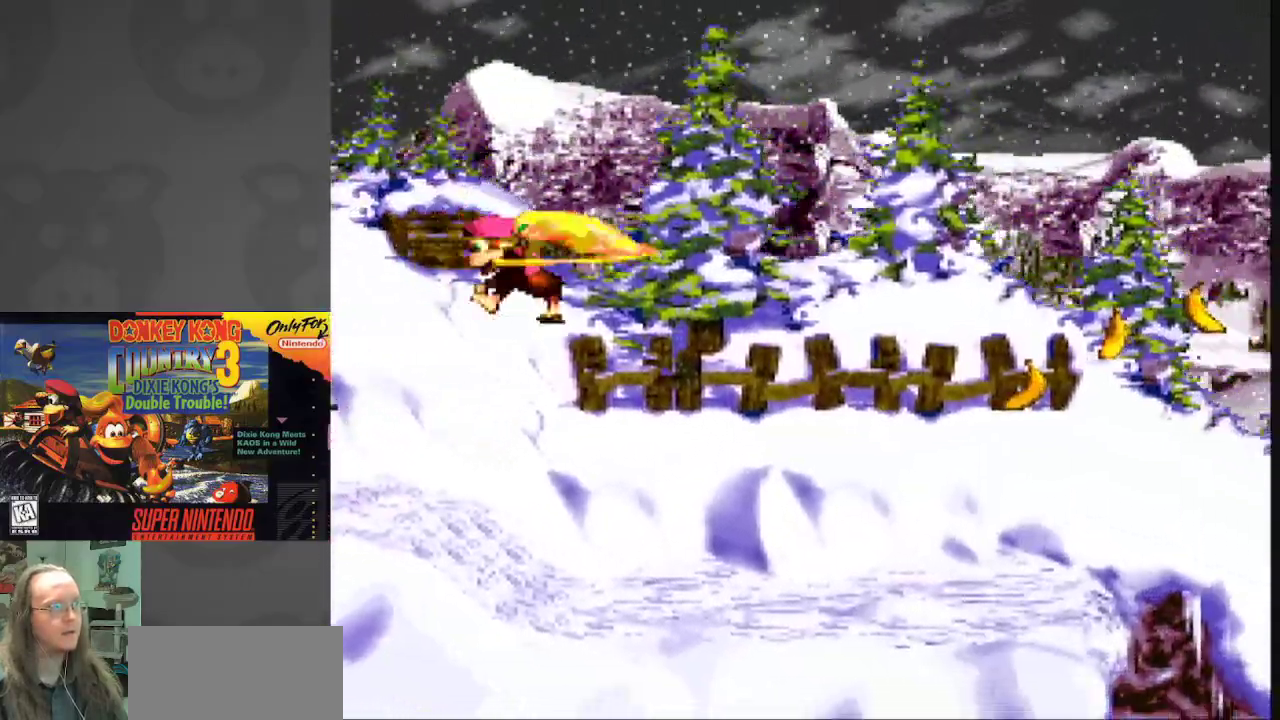
{"buttons": ["B", "Y", "DPAD_RIGHT"], "events": []}
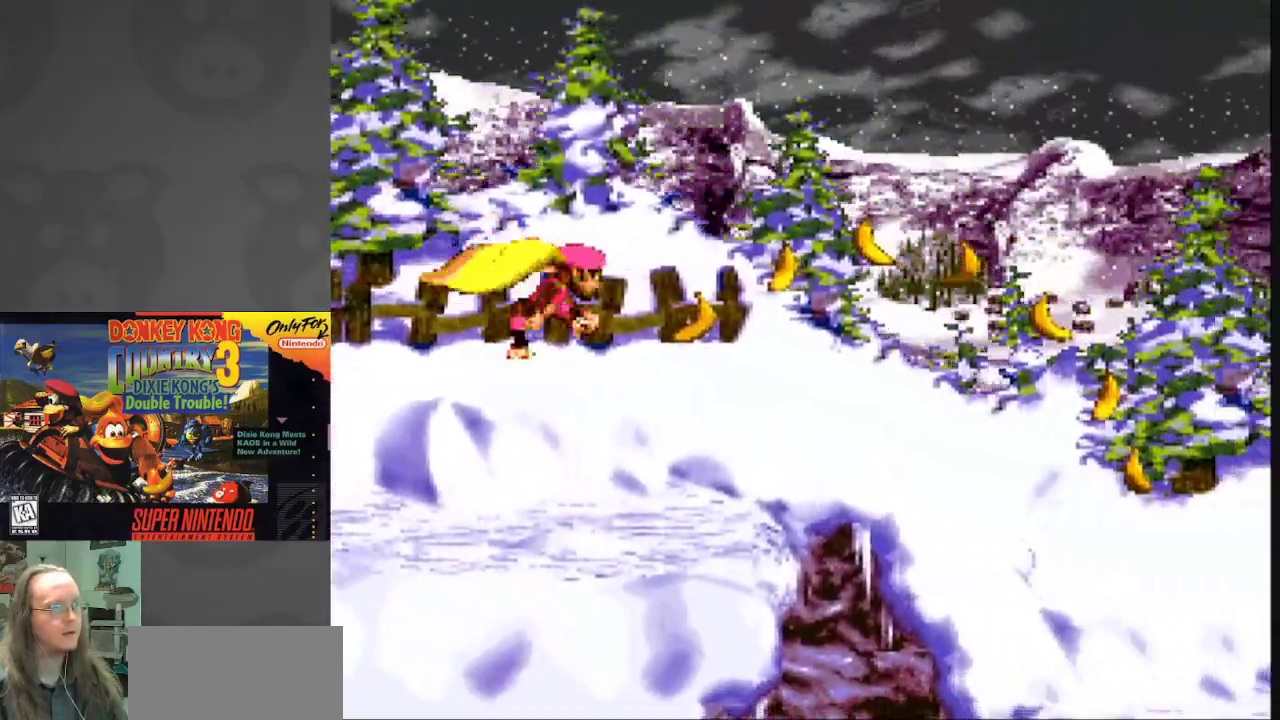
{"buttons": ["B", "Y", "DPAD_RIGHT"], "events": []}
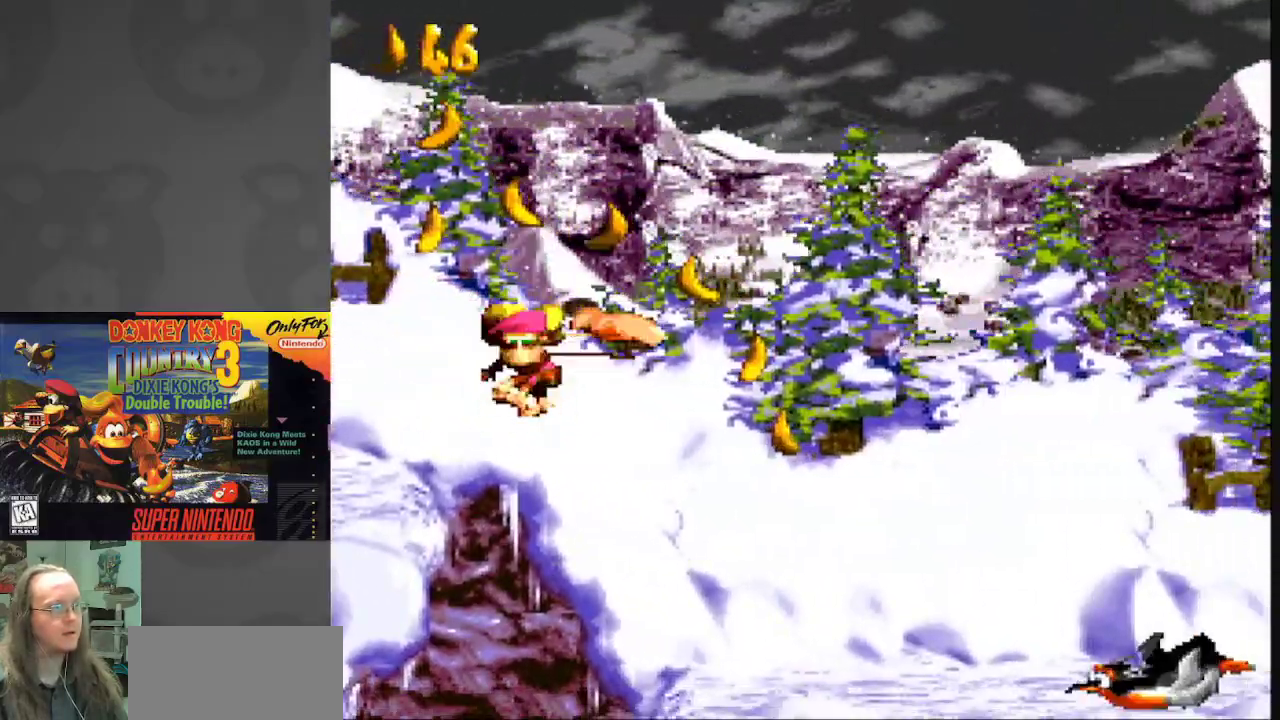
{"buttons": ["Y", "DPAD_RIGHT"], "events": [[500, "B", "up"]]}
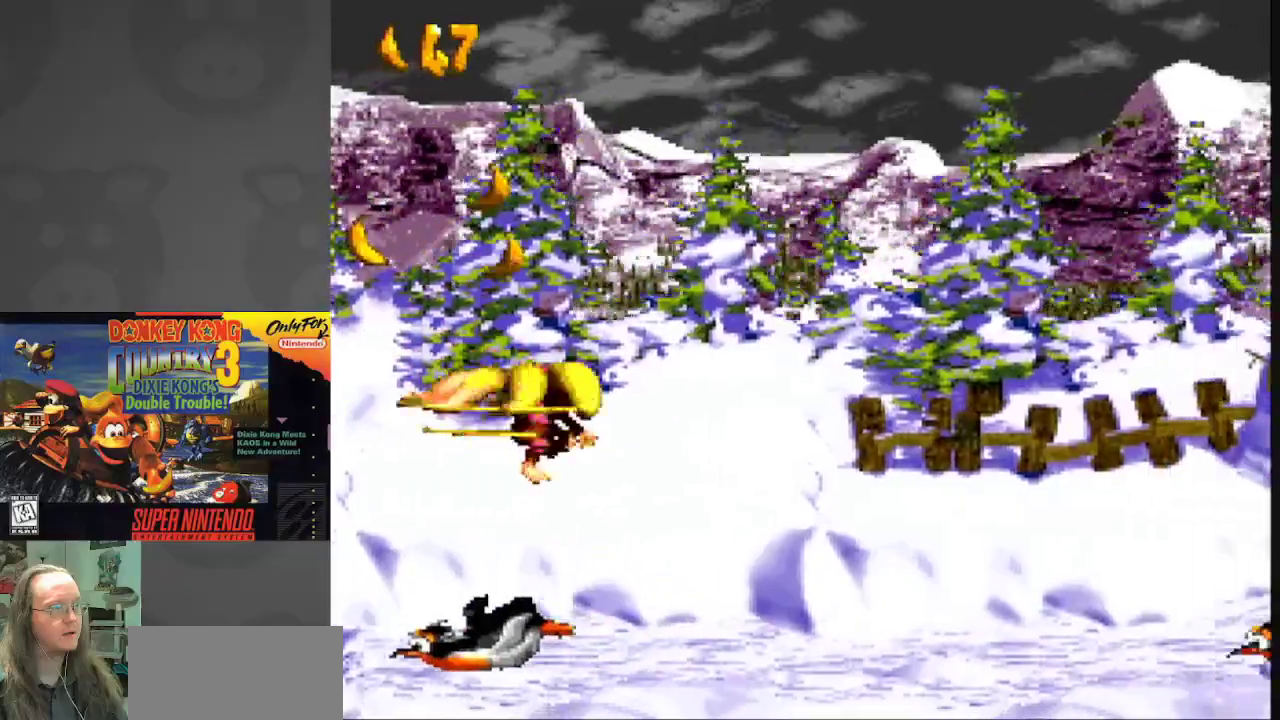
{"buttons": ["B", "Y", "DPAD_RIGHT"], "events": [[50, "DPAD_RIGHT", "up"], [83, "Y", "up"], [133, "Y", "down"], [200, "DPAD_LEFT", "down"], [233, "Y", "up"], [300, "DPAD_LEFT", "up"], [417, "Y", "down"], [433, "B", "down"], [433, "DPAD_RIGHT", "down"]]}
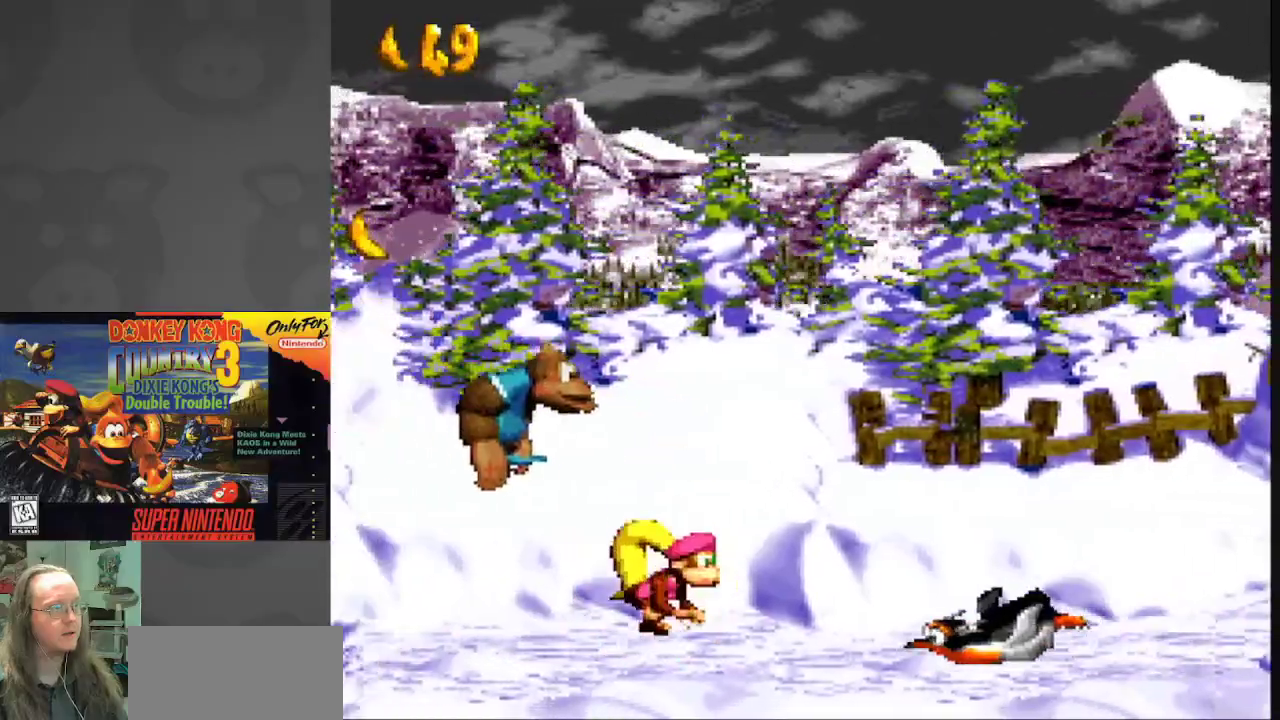
{"buttons": ["Y", "DPAD_RIGHT"], "events": [[100, "B", "up"]]}
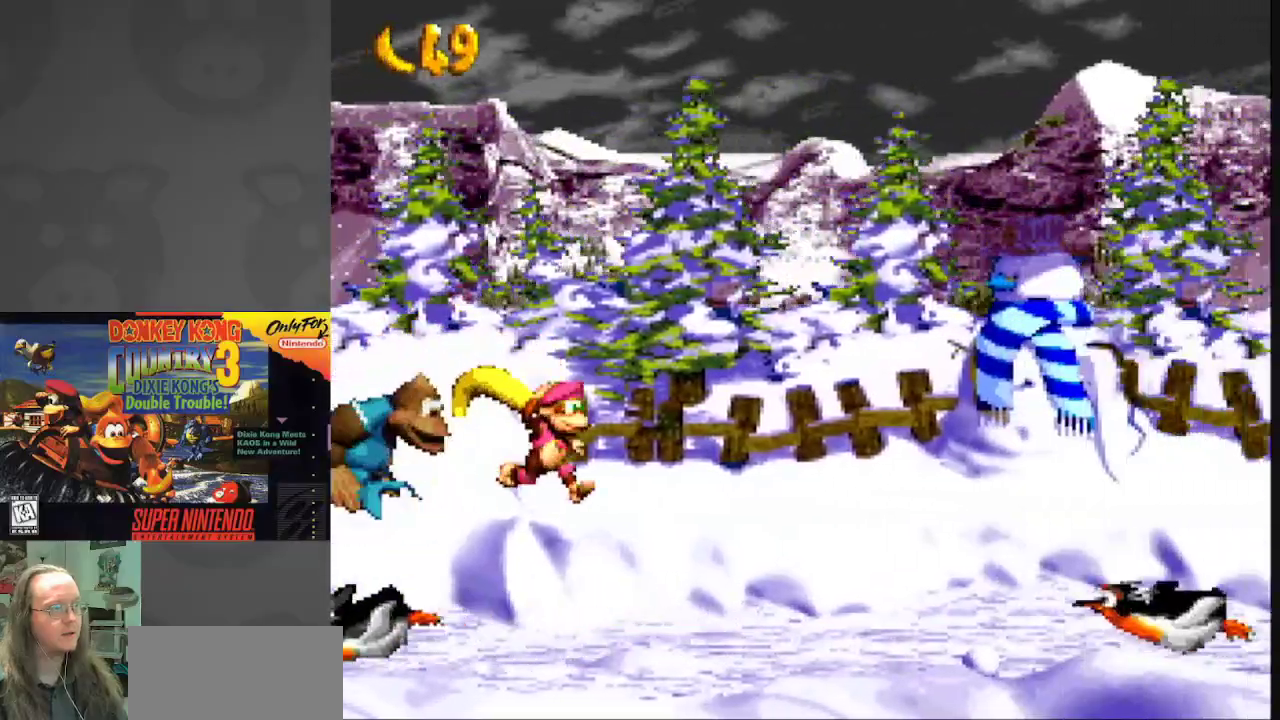
{"buttons": ["Y", "DPAD_RIGHT"], "events": [[133, "B", "down"], [233, "B", "up"]]}
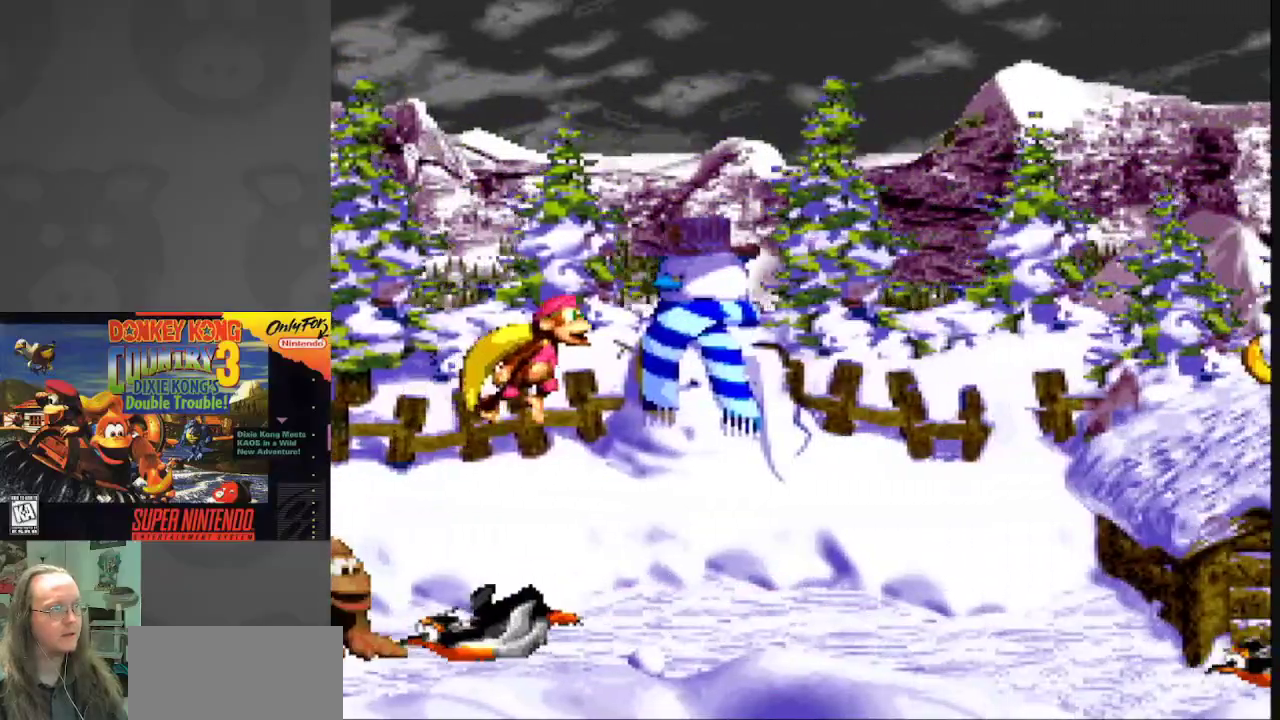
{"buttons": ["B", "Y", "DPAD_RIGHT"], "events": [[417, "B", "down"]]}
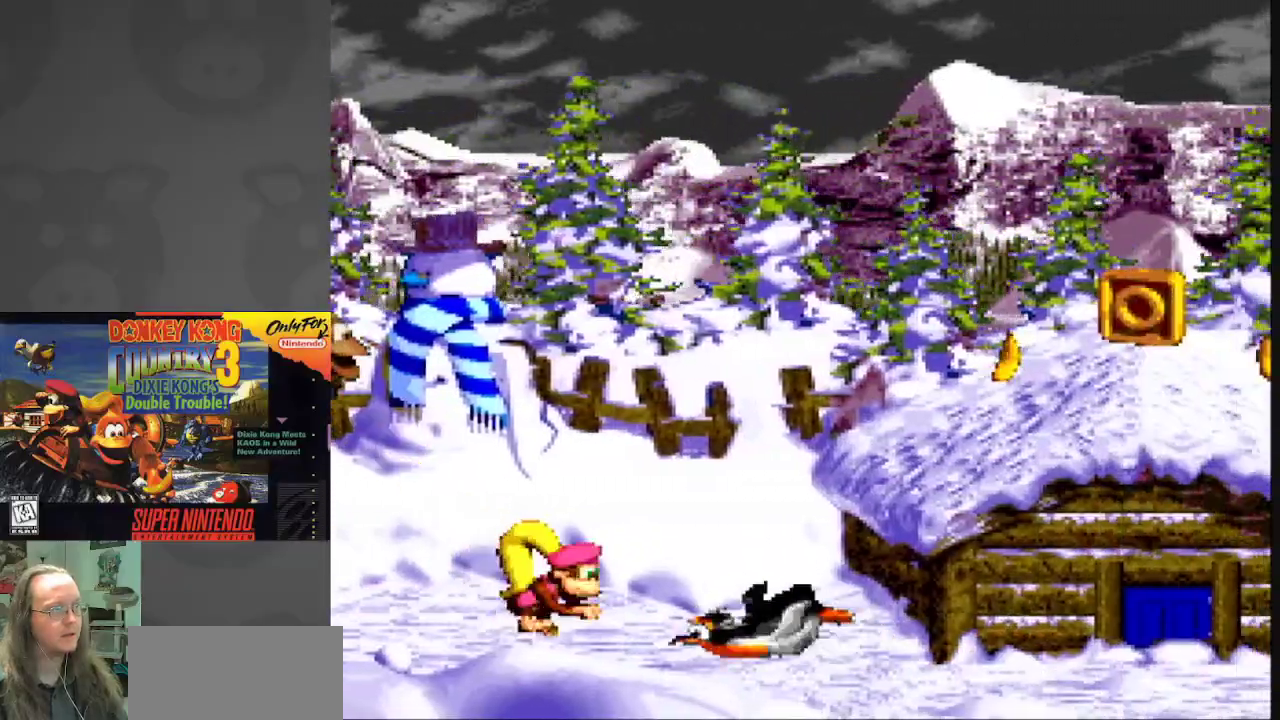
{"buttons": ["B", "Y", "DPAD_RIGHT"], "events": [[367, "B", "up"], [417, "Y", "up"], [467, "Y", "down"], [500, "B", "down"]]}
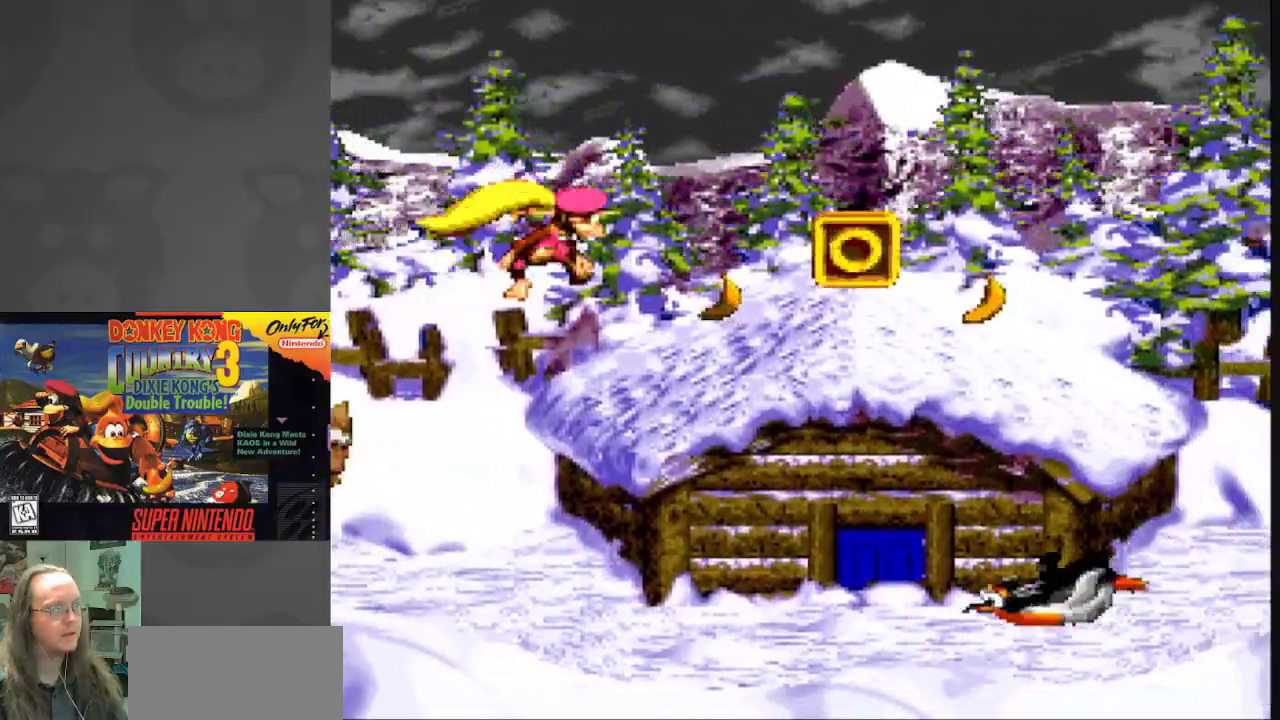
{"buttons": ["Y", "DPAD_RIGHT"], "events": [[150, "B", "up"]]}
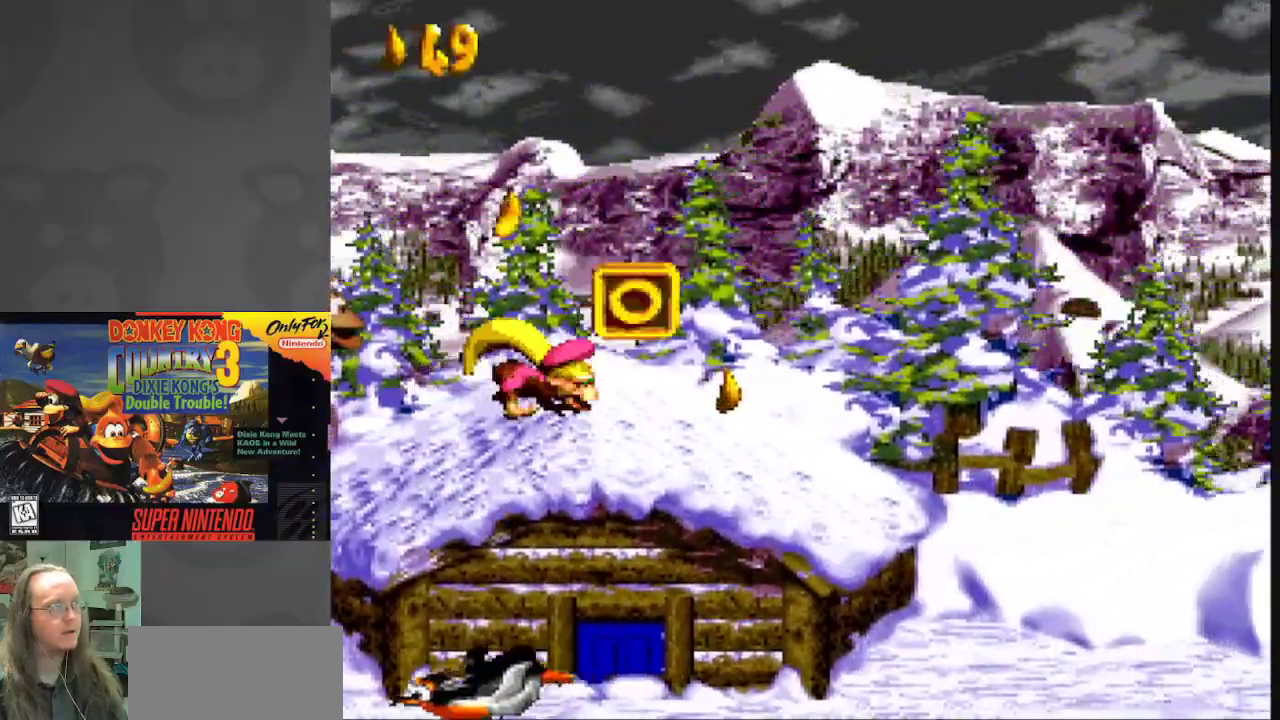
{"buttons": ["B", "Y", "DPAD_RIGHT"], "events": [[417, "B", "down"]]}
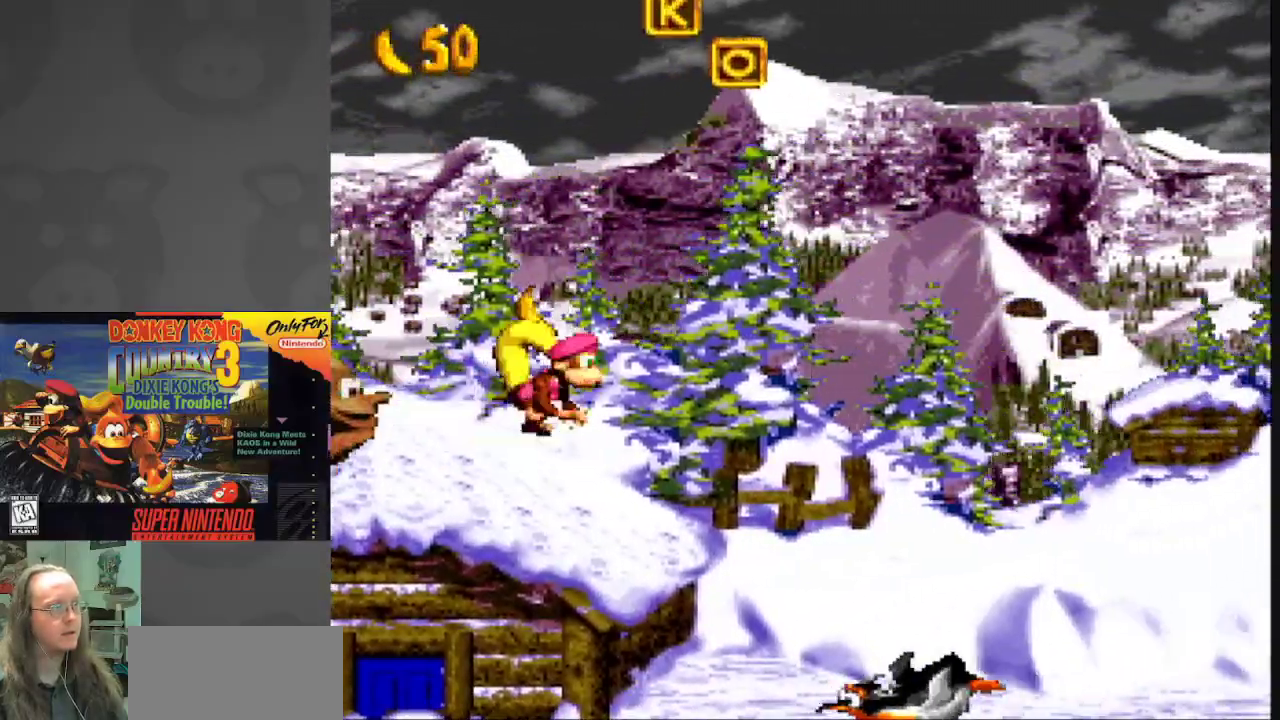
{"buttons": ["B", "Y", "DPAD_RIGHT"], "events": [[283, "B", "up"], [300, "Y", "up"], [367, "B", "down"], [383, "Y", "down"]]}
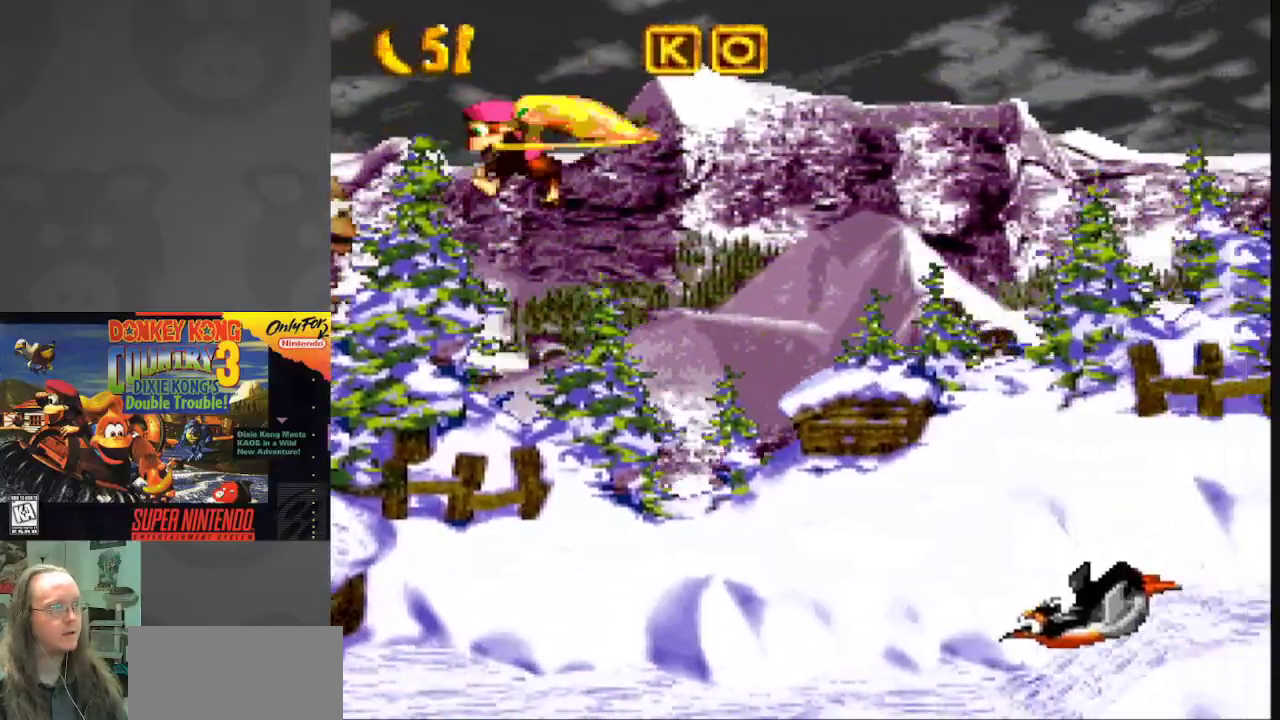
{"buttons": ["B", "Y", "DPAD_RIGHT"], "events": []}
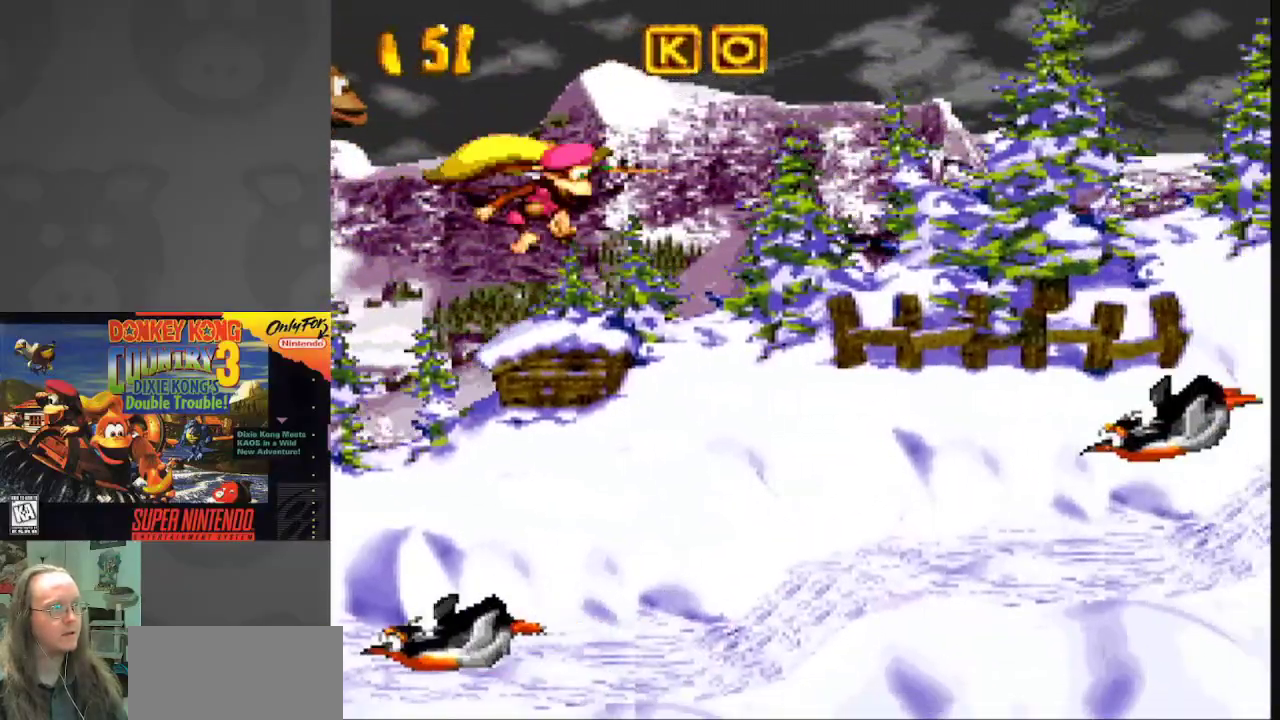
{"buttons": ["B", "Y", "DPAD_RIGHT"], "events": []}
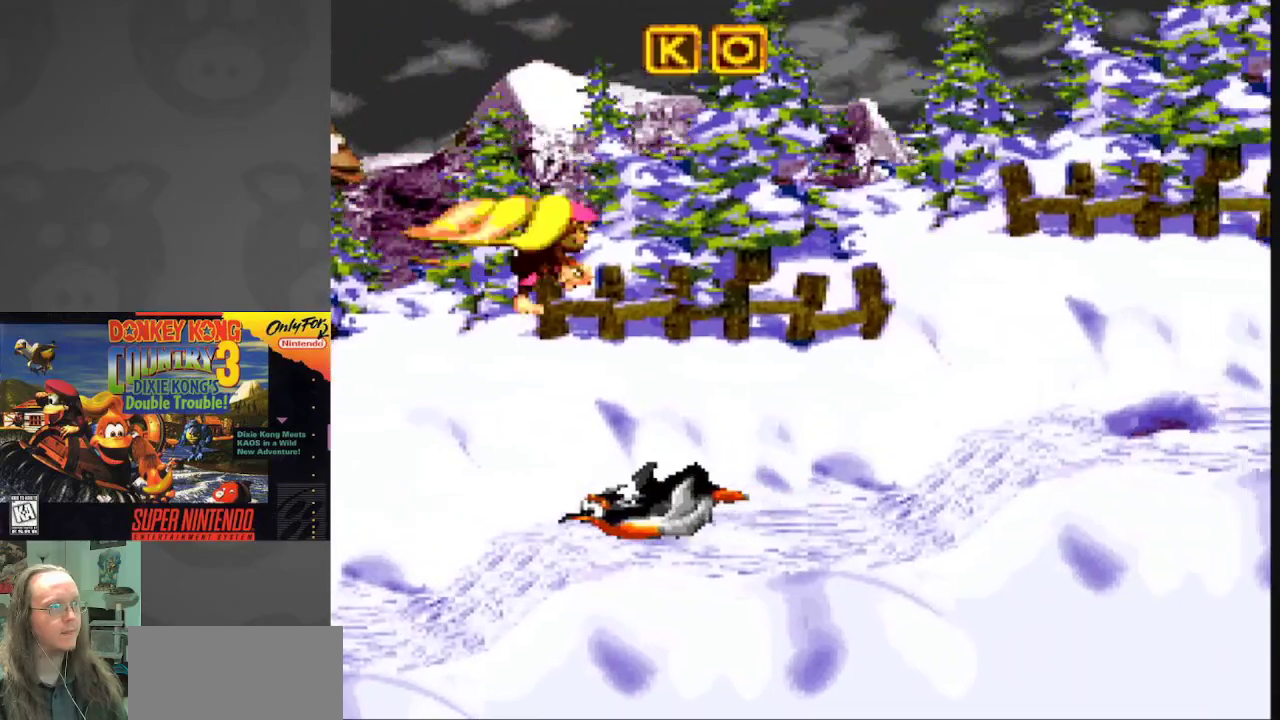
{"buttons": ["B", "Y", "DPAD_RIGHT"], "events": []}
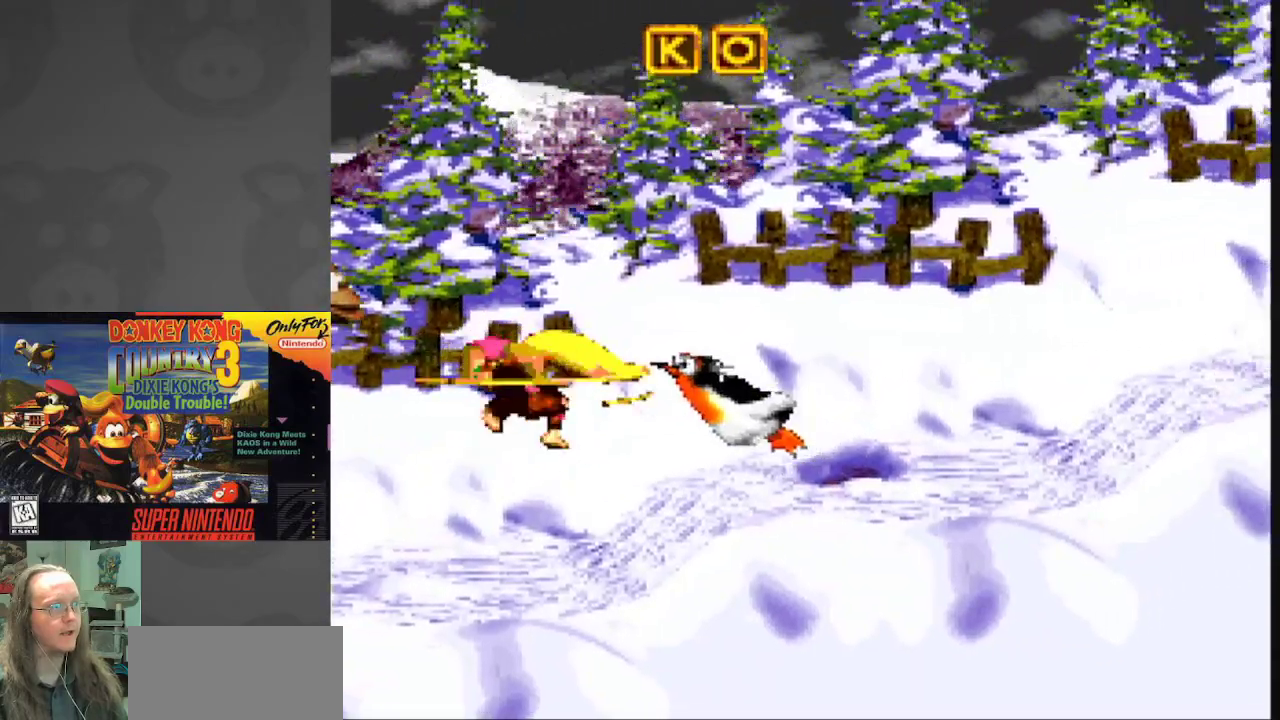
{"buttons": ["B", "Y", "DPAD_RIGHT"], "events": []}
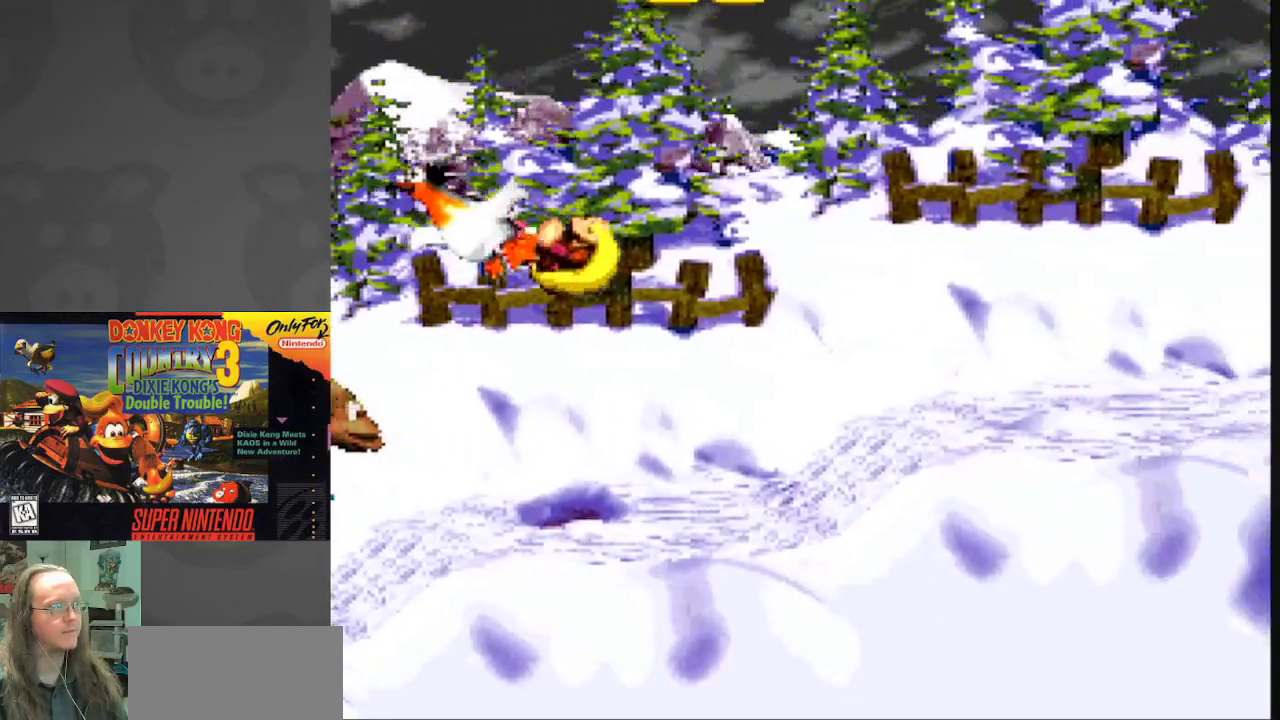
{"buttons": ["Y", "DPAD_RIGHT"], "events": [[83, "B", "up"]]}